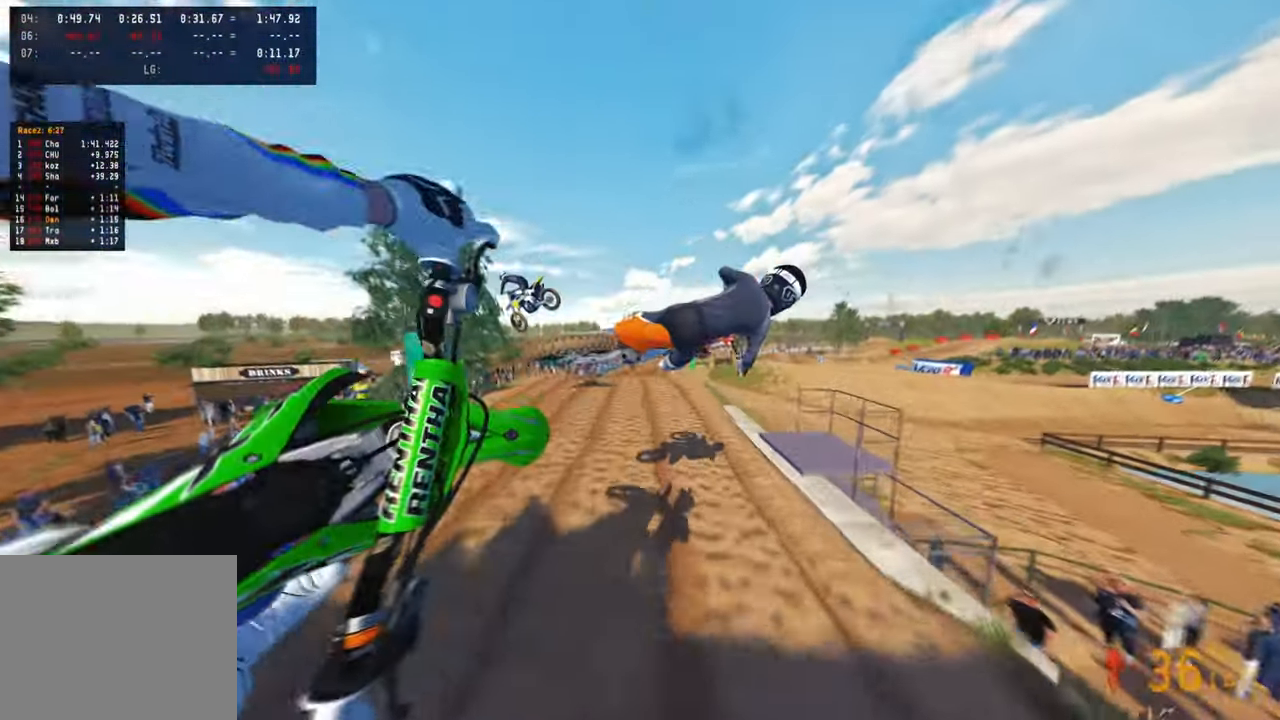
Gameplay with a controller (PlayStation layout); each line is a JSON object with the inputs held at the frame after it. "events" lists button and stick changes between this image and that frame as [ms after this image, input, new state], when the widget could be followed in between. Not read: R1 R2.
{"buttons": [], "left_stick": "down", "right_stick": "center", "events": [[217, "left_stick", "center"], [317, "left_stick", "down"]]}
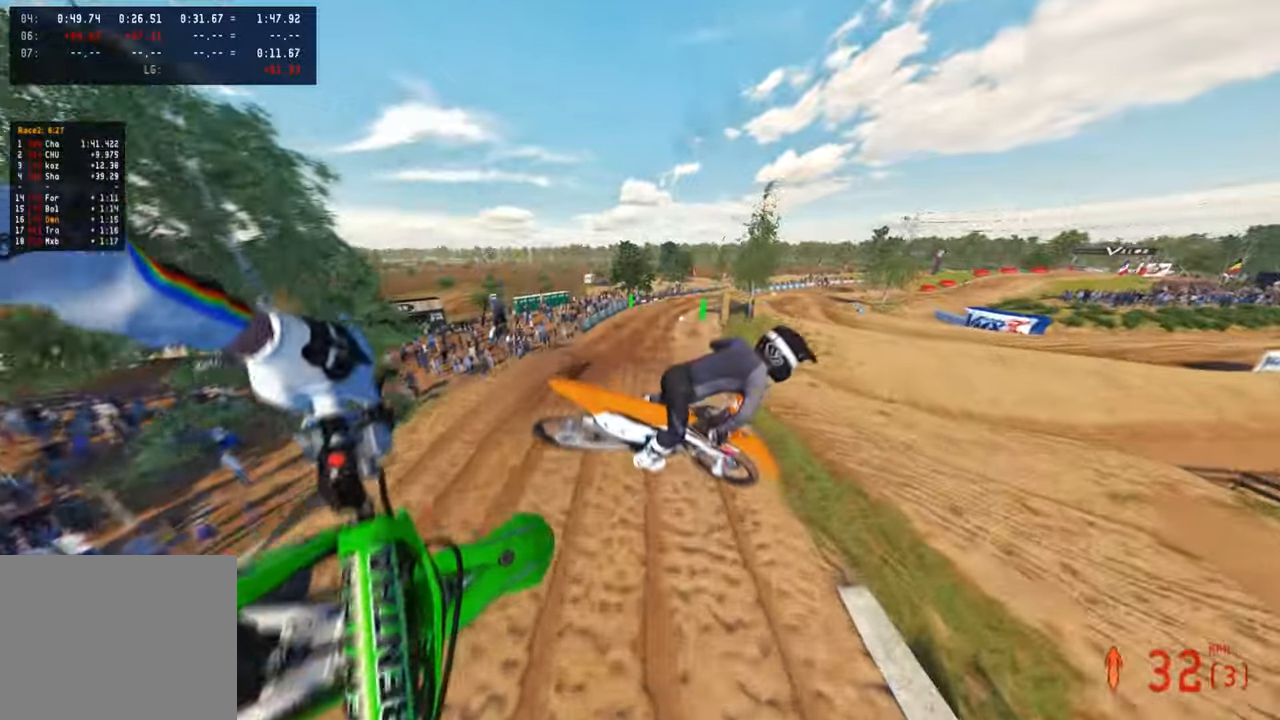
{"buttons": [], "left_stick": "down-left", "right_stick": "up", "events": [[84, "left_stick", "down-left"], [84, "right_stick", "down-left"], [267, "right_stick", "up-left"], [434, "right_stick", "up"]]}
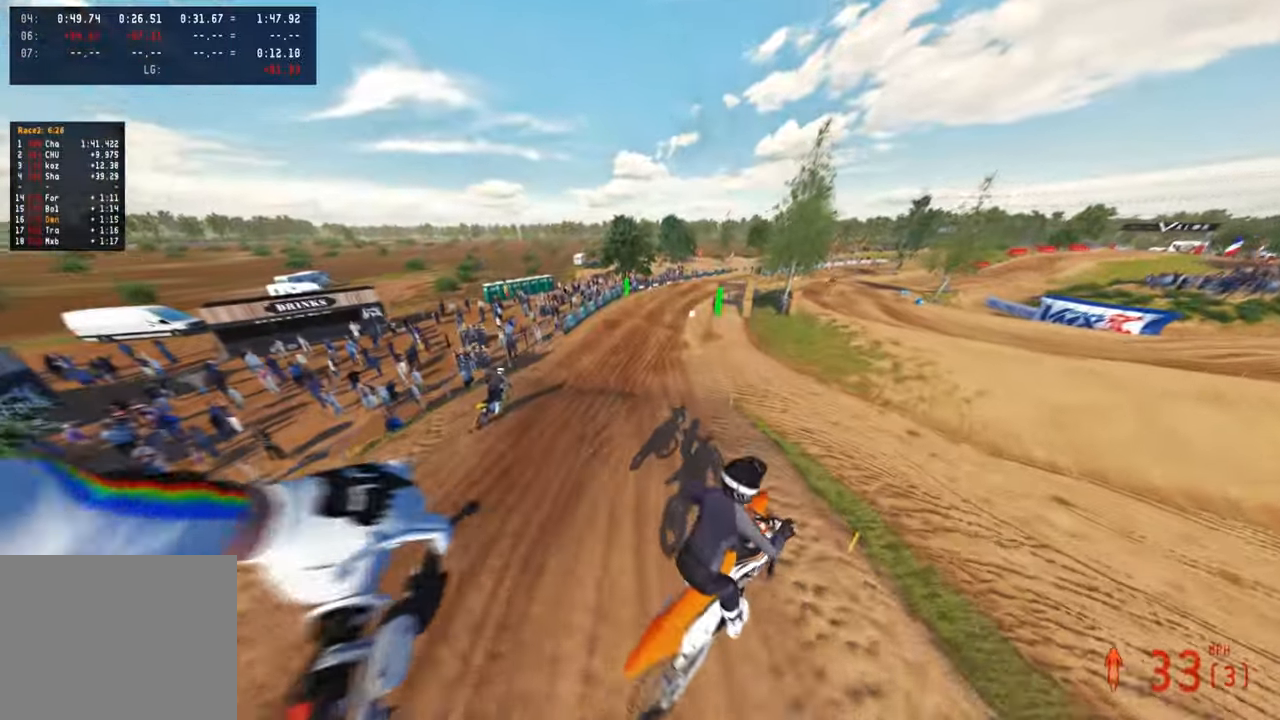
{"buttons": [], "left_stick": "left", "right_stick": "up", "events": [[217, "left_stick", "left"]]}
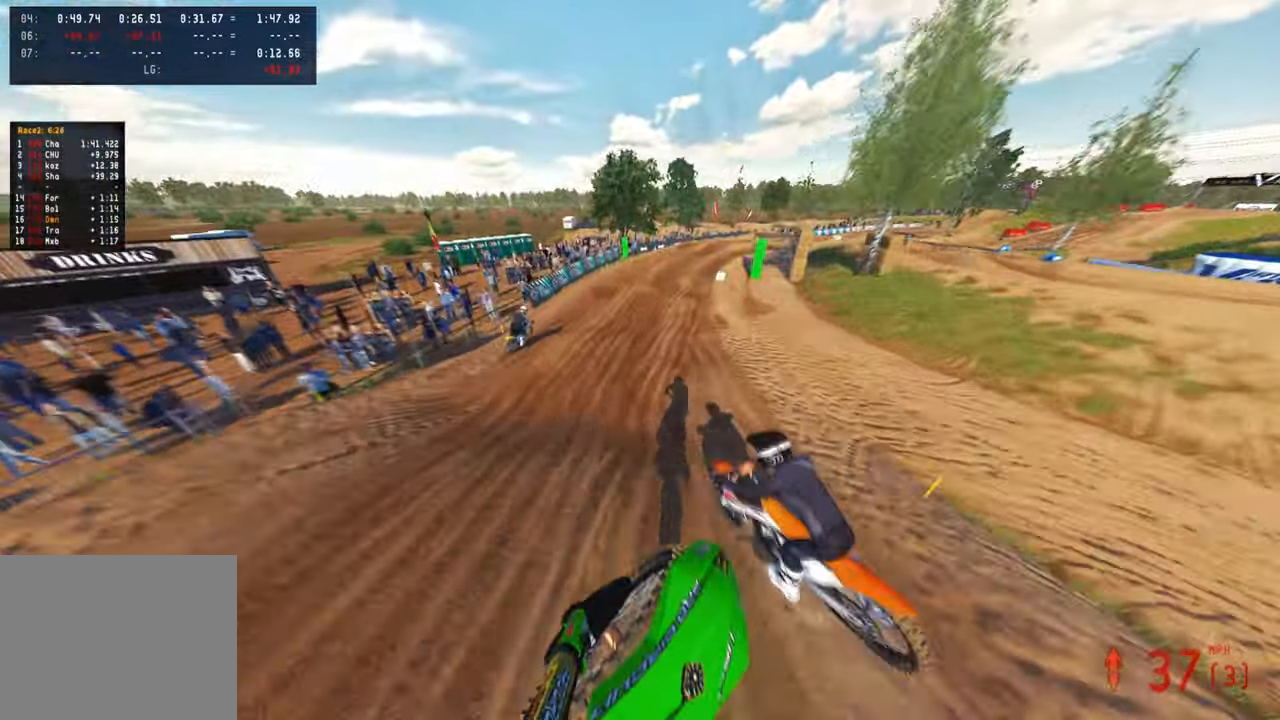
{"buttons": [], "left_stick": "up", "right_stick": "up"}
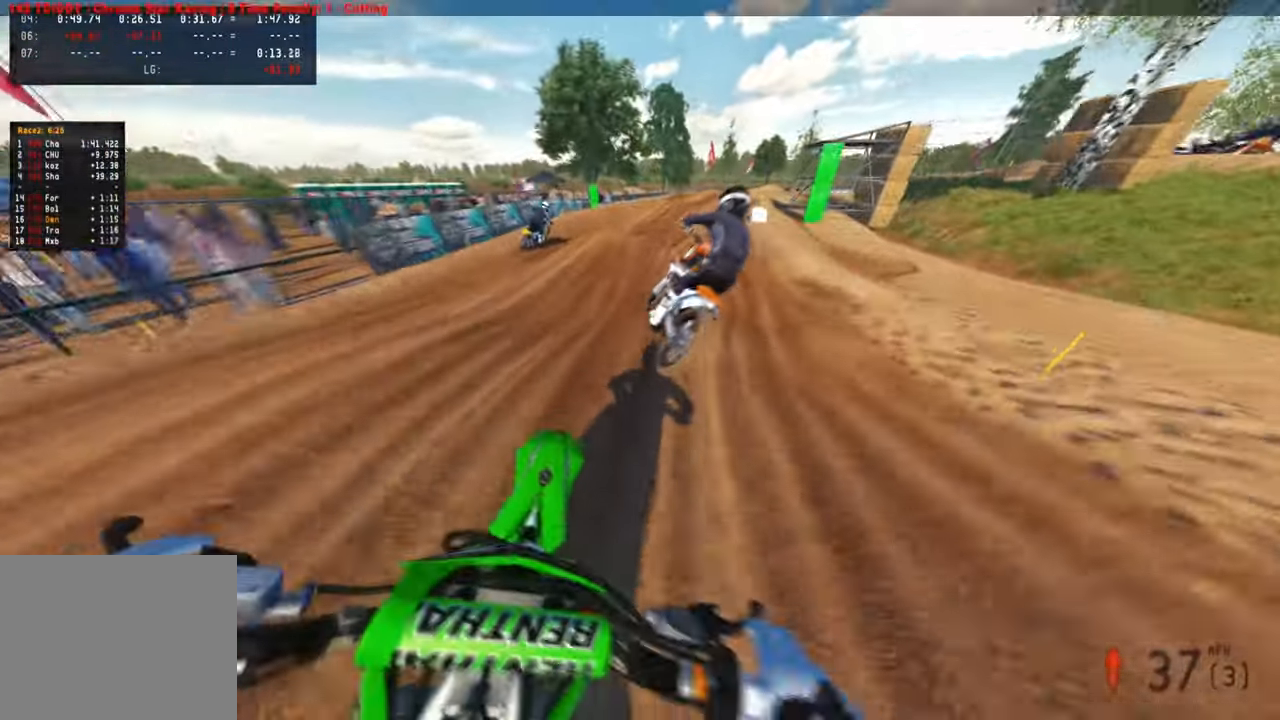
{"buttons": [], "left_stick": "up", "right_stick": "center", "events": [[250, "right_stick", "center"]]}
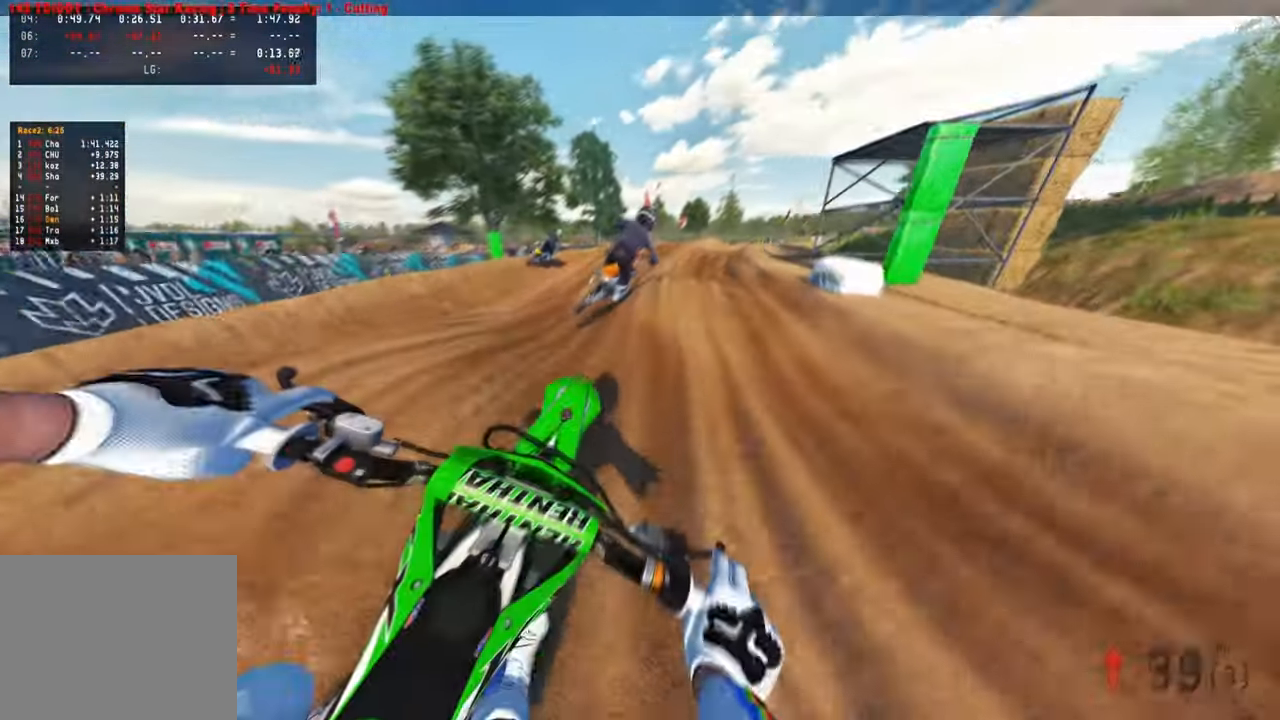
{"buttons": [], "left_stick": "up", "right_stick": "center", "events": [[17, "right_stick", "up"], [317, "L1", "down"], [334, "right_stick", "center"], [434, "L1", "up"]]}
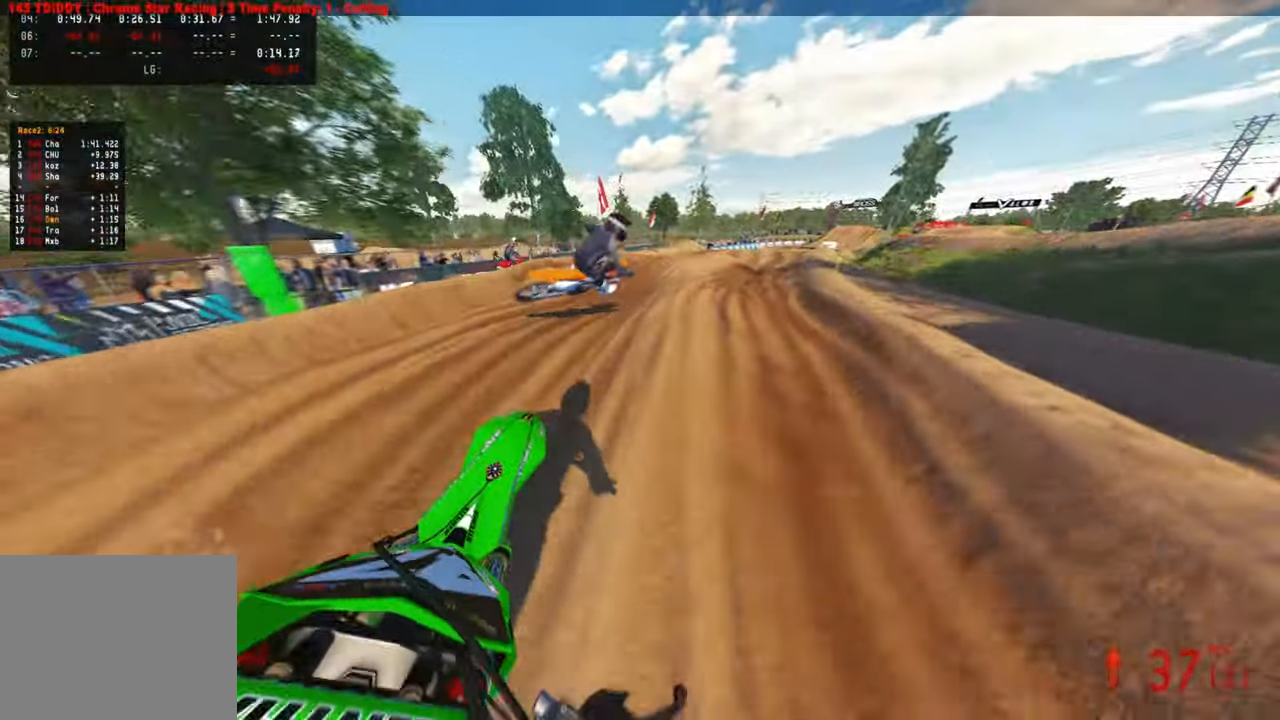
{"buttons": [], "left_stick": "up", "right_stick": "center", "events": [[200, "right_stick", "up"], [450, "right_stick", "center"]]}
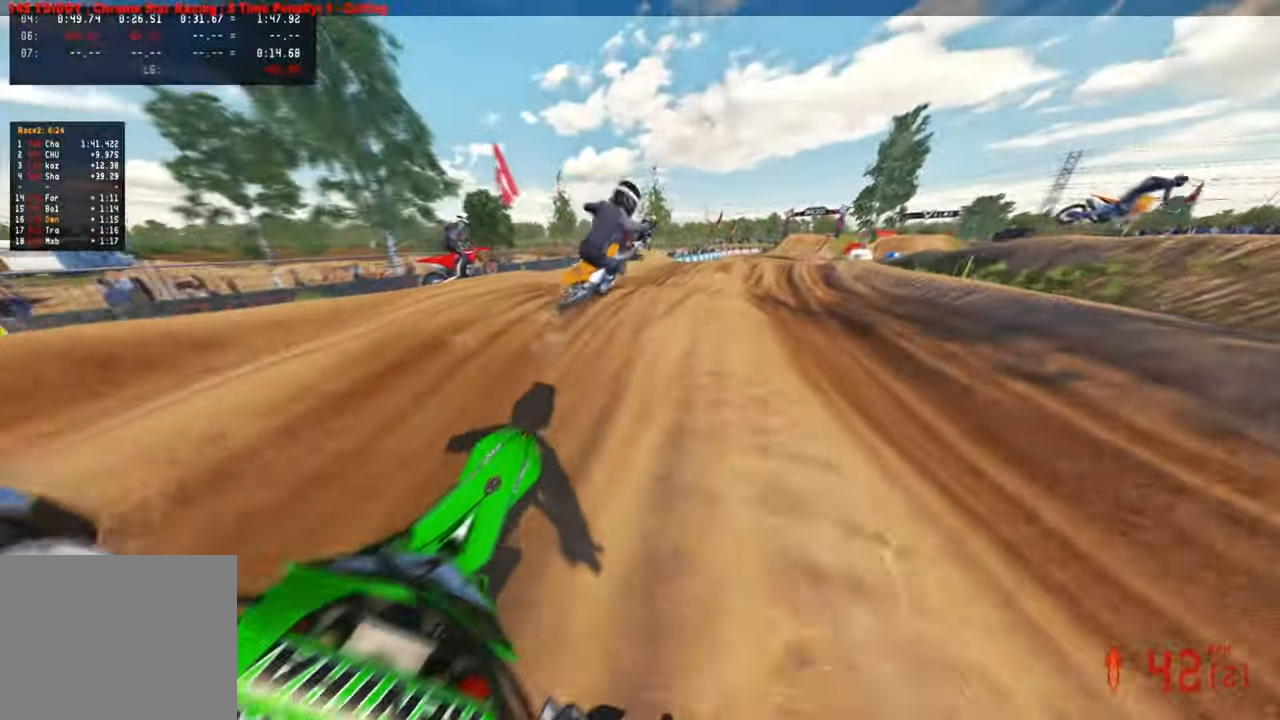
{"buttons": ["R3"], "left_stick": "up", "right_stick": "up", "events": [[117, "right_stick", "up"], [234, "R3", "down"], [384, "R3", "up"], [500, "R3", "down"]]}
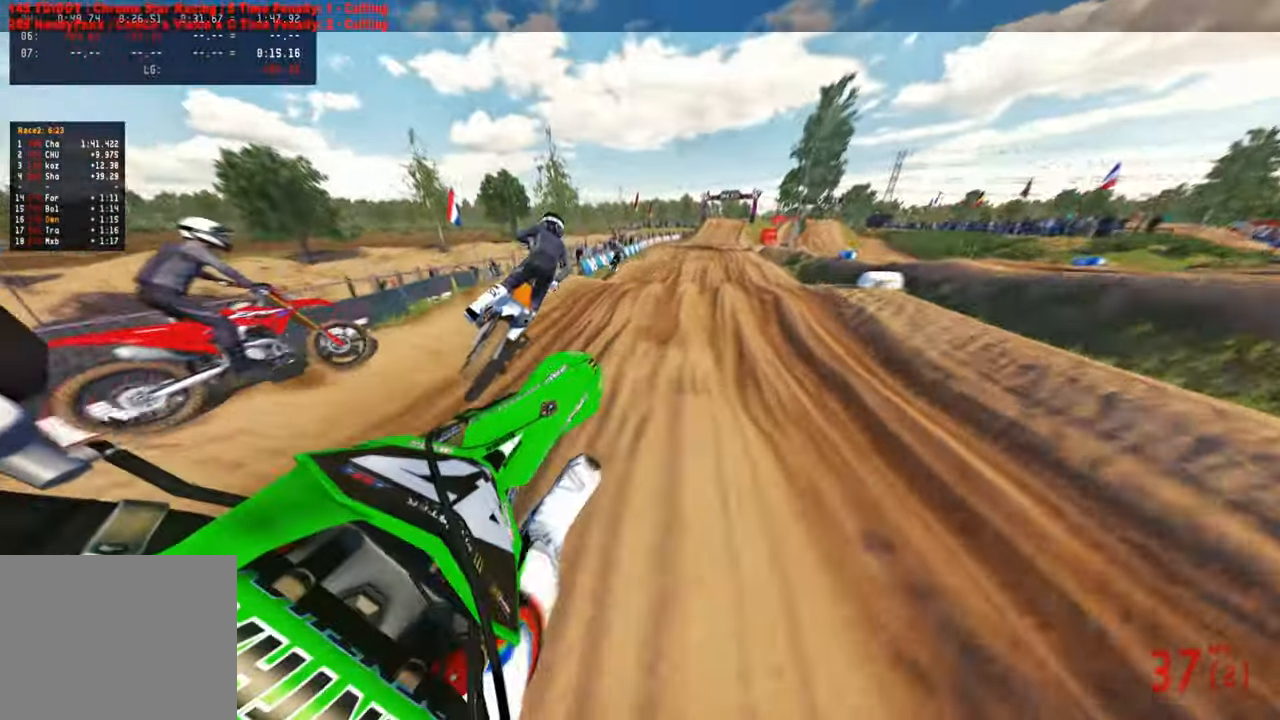
{"buttons": [], "left_stick": "up", "right_stick": "down-left", "events": [[117, "R3", "up"], [350, "right_stick", "center"], [417, "right_stick", "down-left"]]}
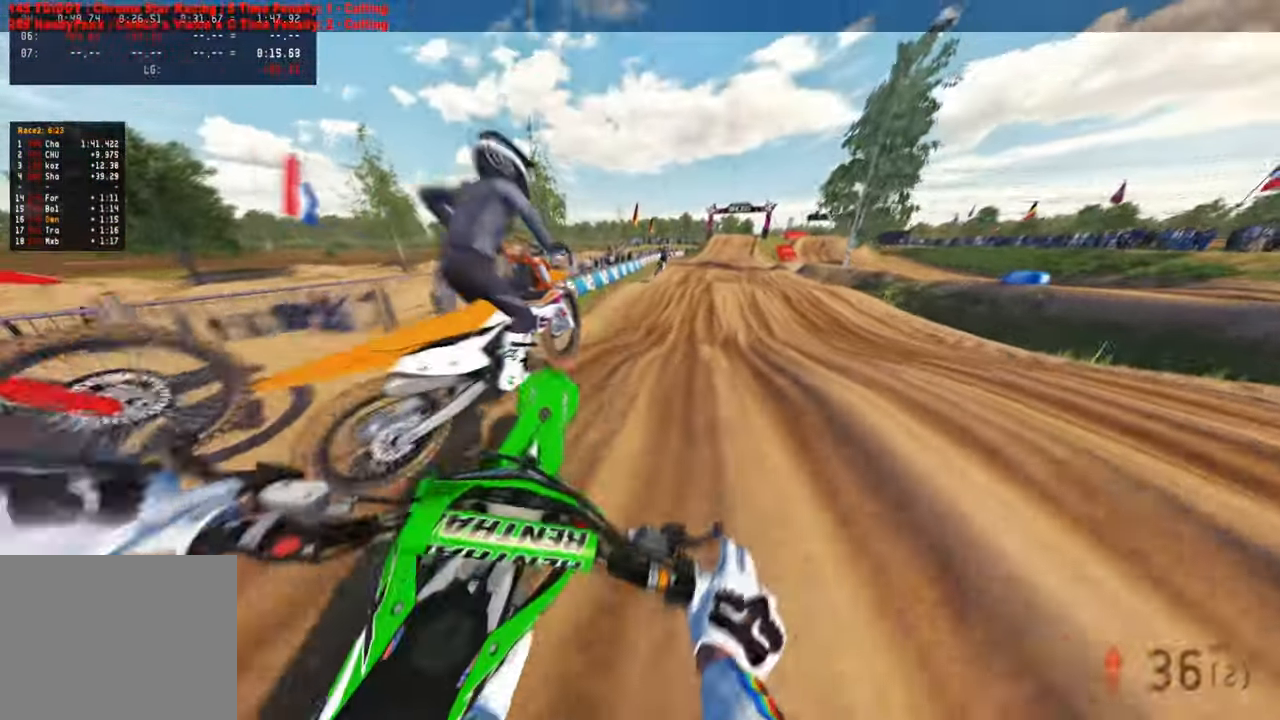
{"buttons": [], "left_stick": "up", "right_stick": "down-left", "events": [[67, "R3", "down"], [184, "R3", "up"], [250, "R3", "down"], [367, "R3", "up"]]}
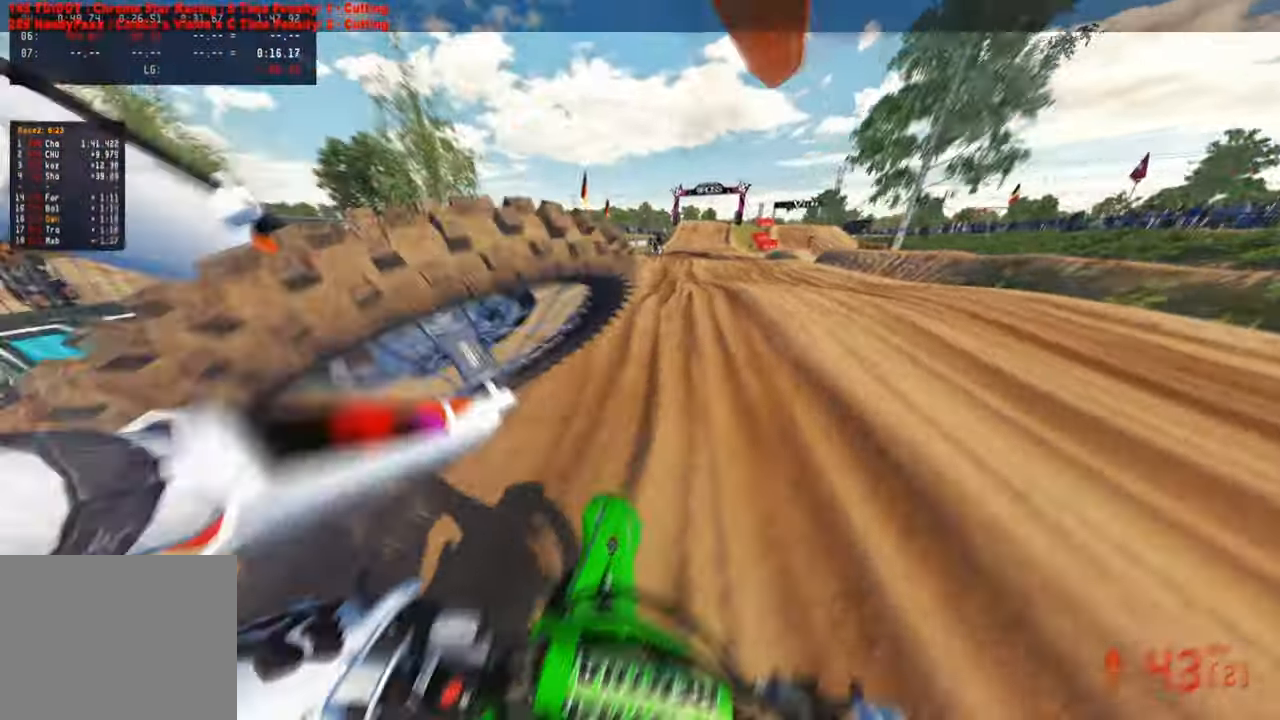
{"buttons": [], "left_stick": "up", "right_stick": "up", "events": [[17, "right_stick", "left"], [317, "right_stick", "up"]]}
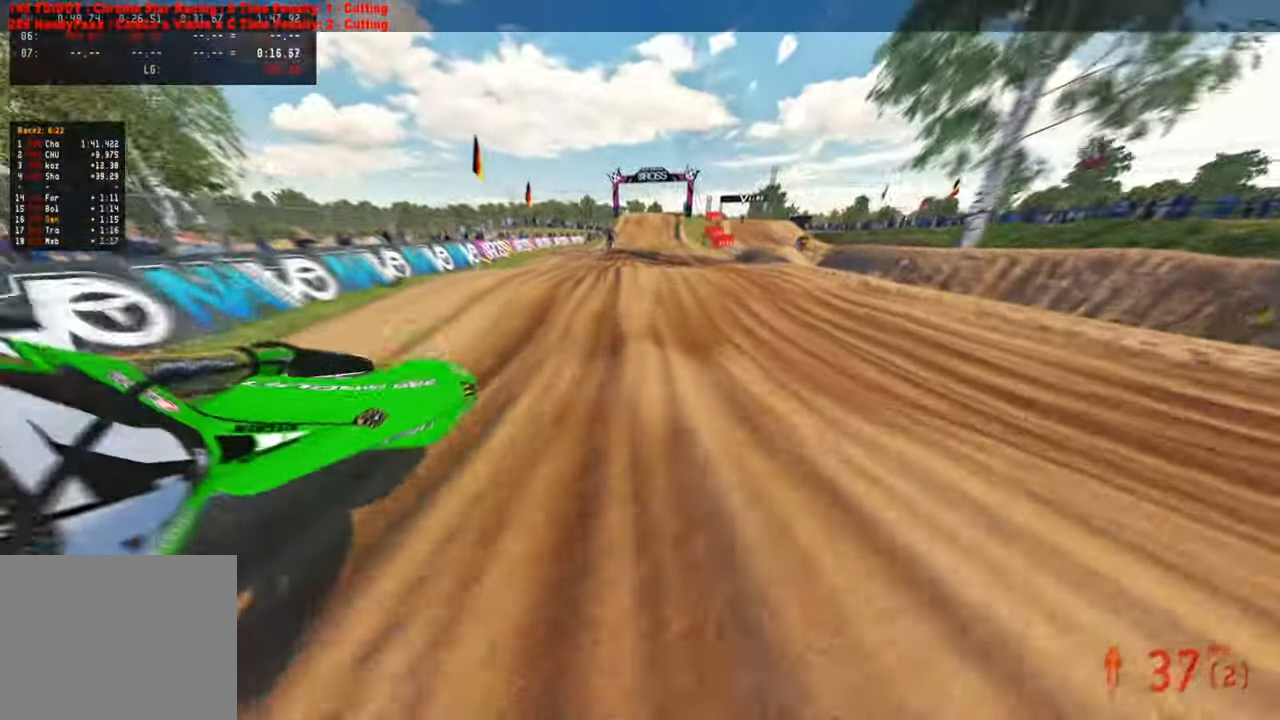
{"buttons": [], "left_stick": "up", "right_stick": "center", "events": [[84, "left_stick", "up-left"], [184, "right_stick", "center"], [450, "left_stick", "up"]]}
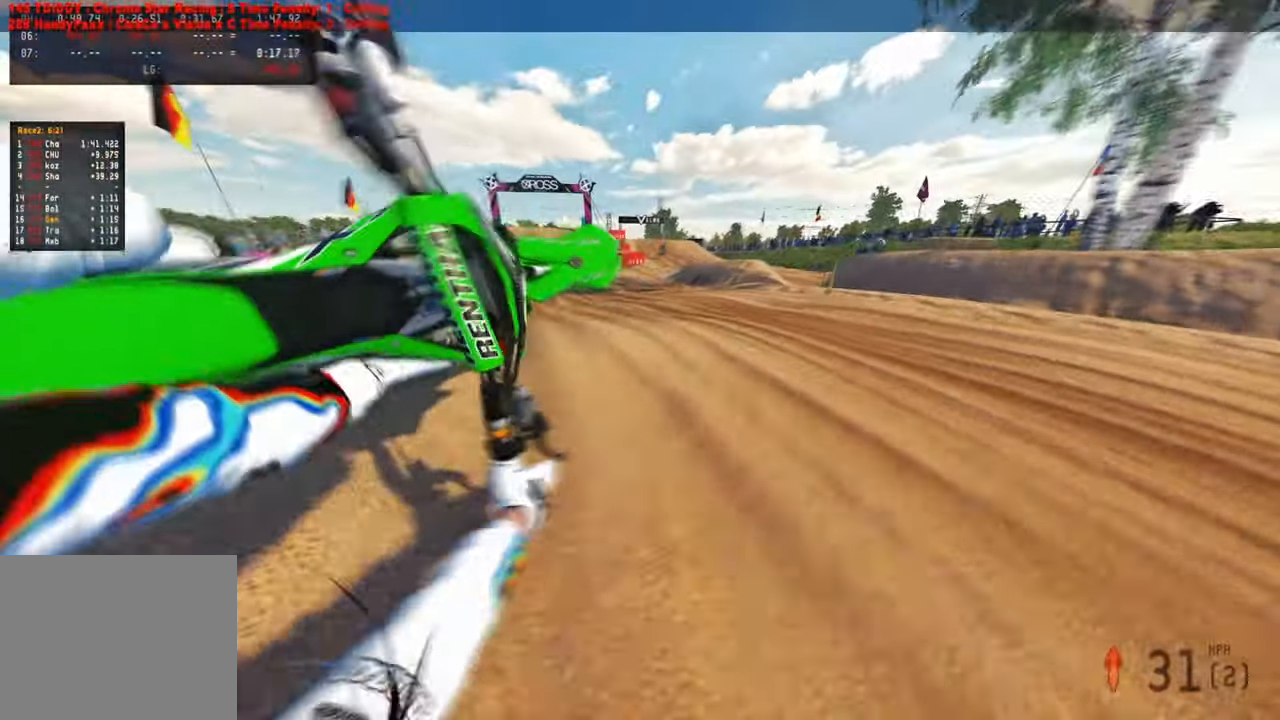
{"buttons": [], "left_stick": "up", "right_stick": "center", "events": []}
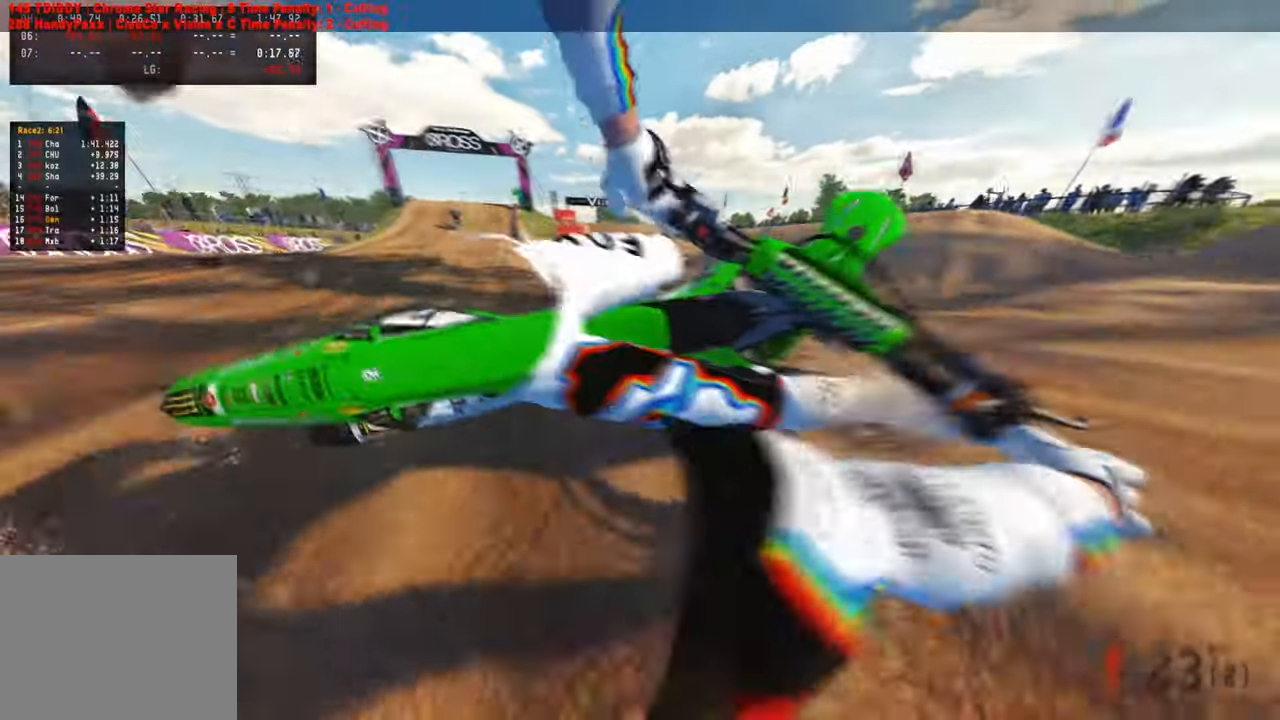
{"buttons": [], "left_stick": "up", "right_stick": "center", "events": []}
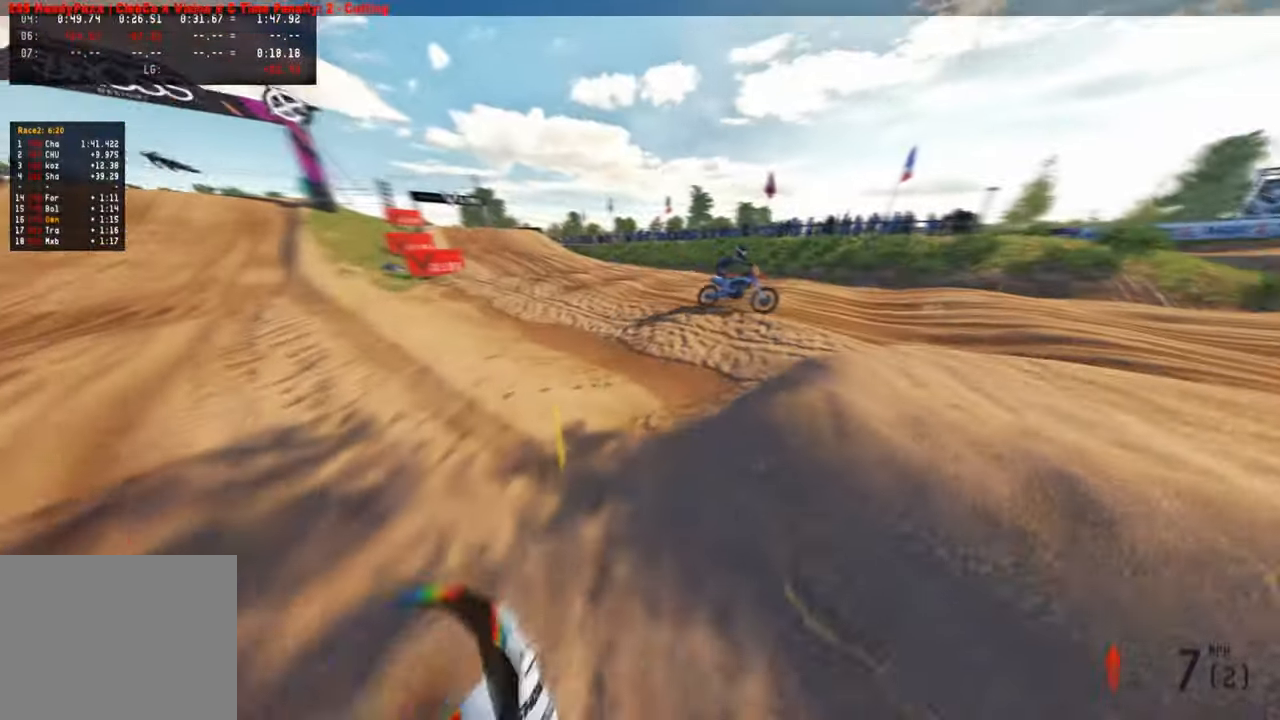
{"buttons": [], "left_stick": "center", "right_stick": "center", "events": [[100, "left_stick", "center"]]}
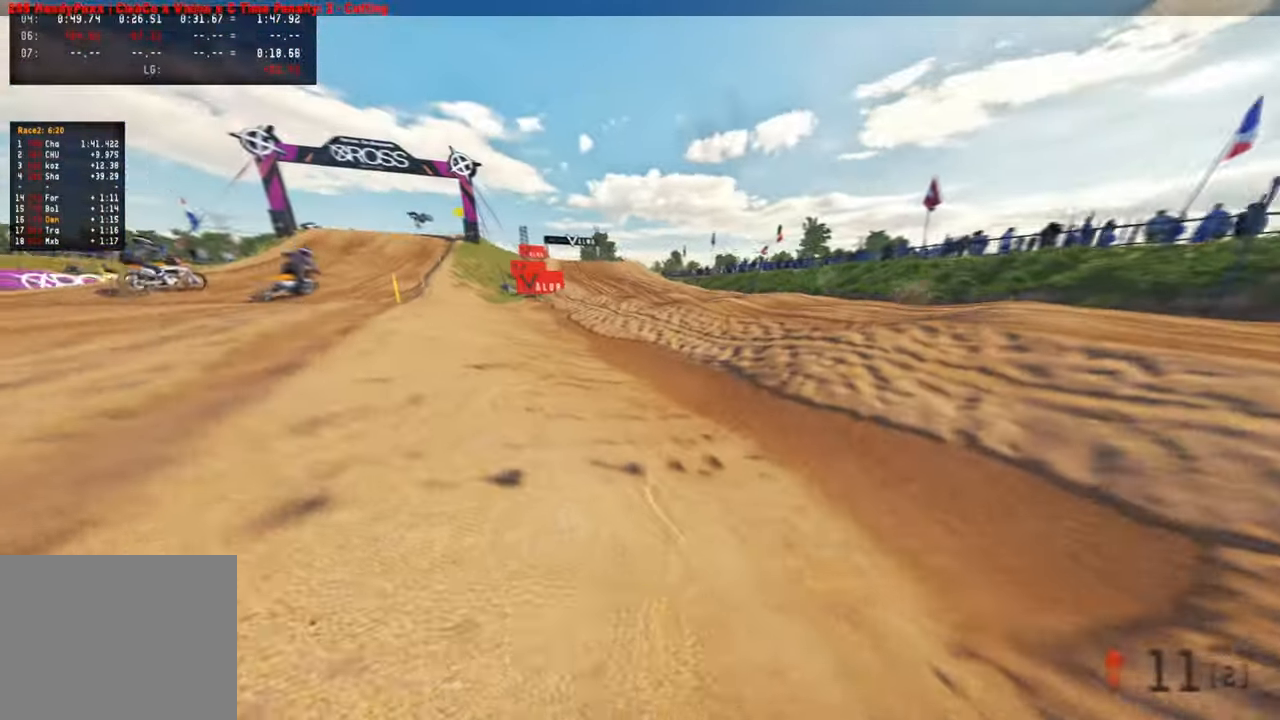
{"buttons": ["SELECT"], "left_stick": "center", "right_stick": "center", "events": [[500, "SELECT", "down"]]}
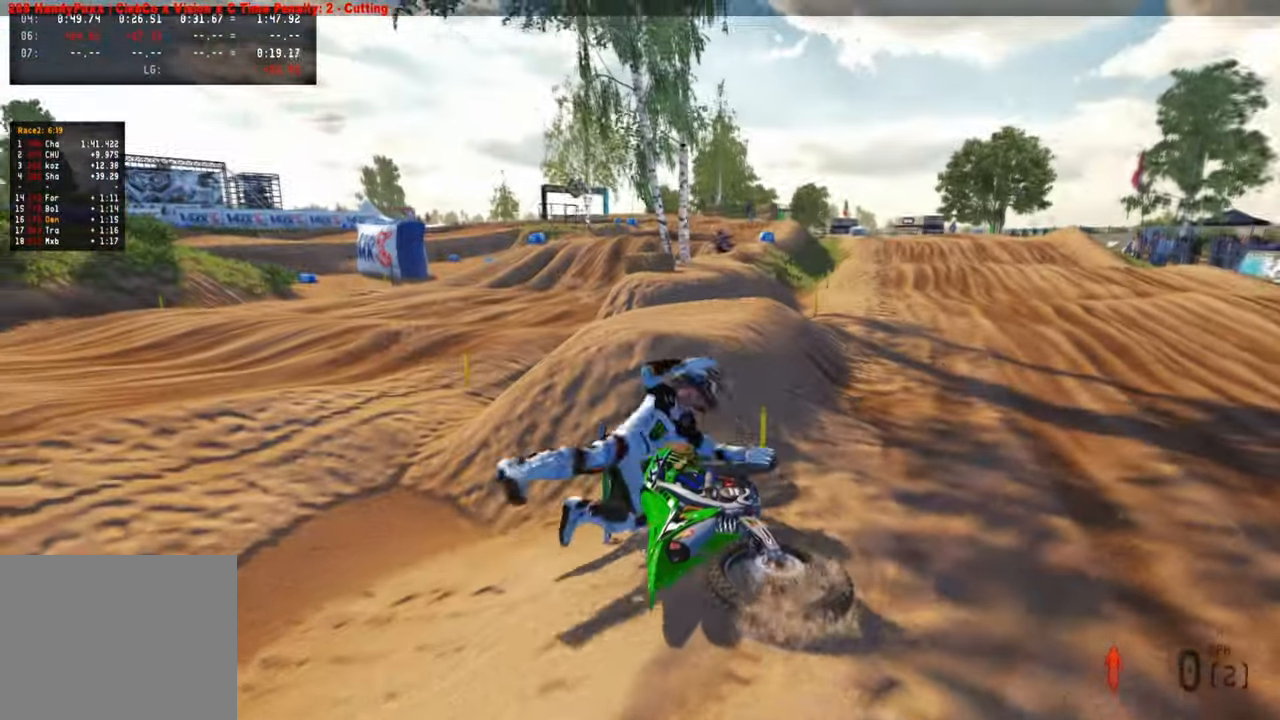
{"buttons": [], "left_stick": "right", "right_stick": "center", "events": [[117, "SELECT", "up"], [217, "L1", "down"], [217, "left_stick", "right"], [234, "DPAD_UP", "down"], [400, "DPAD_UP", "up"], [400, "L1", "up"]]}
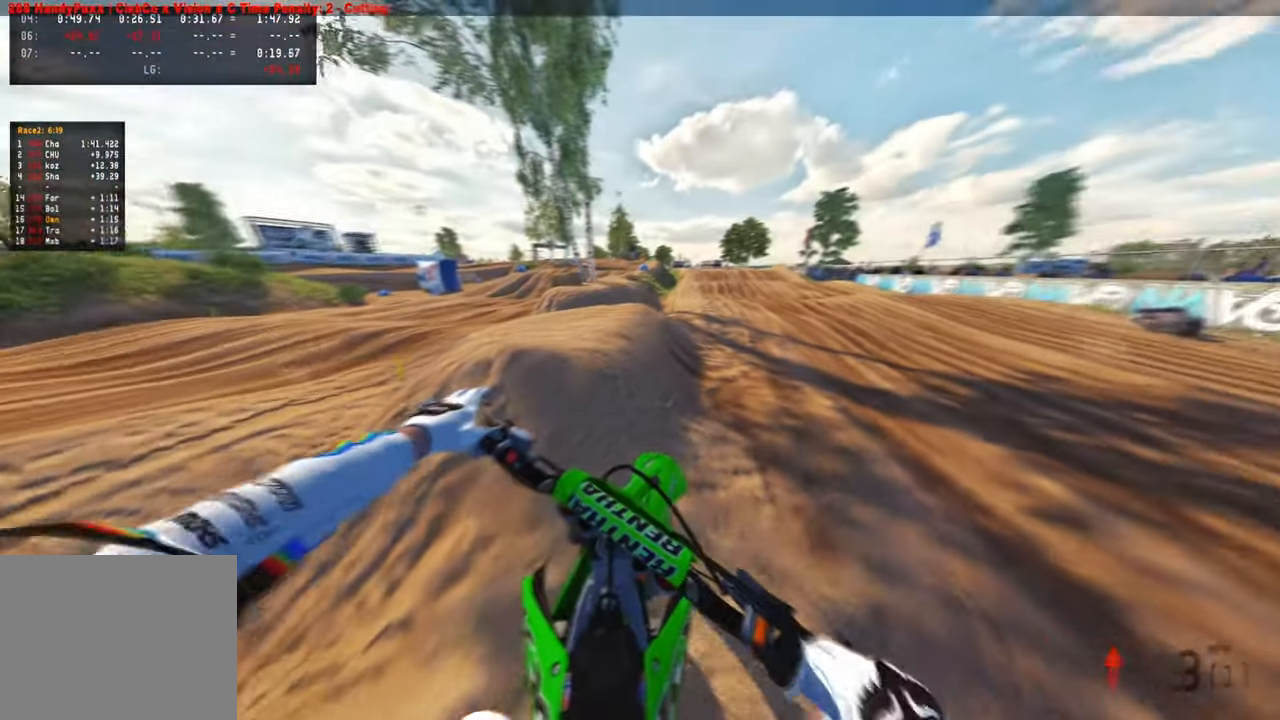
{"buttons": [], "left_stick": "right", "right_stick": "left", "events": [[267, "right_stick", "left"]]}
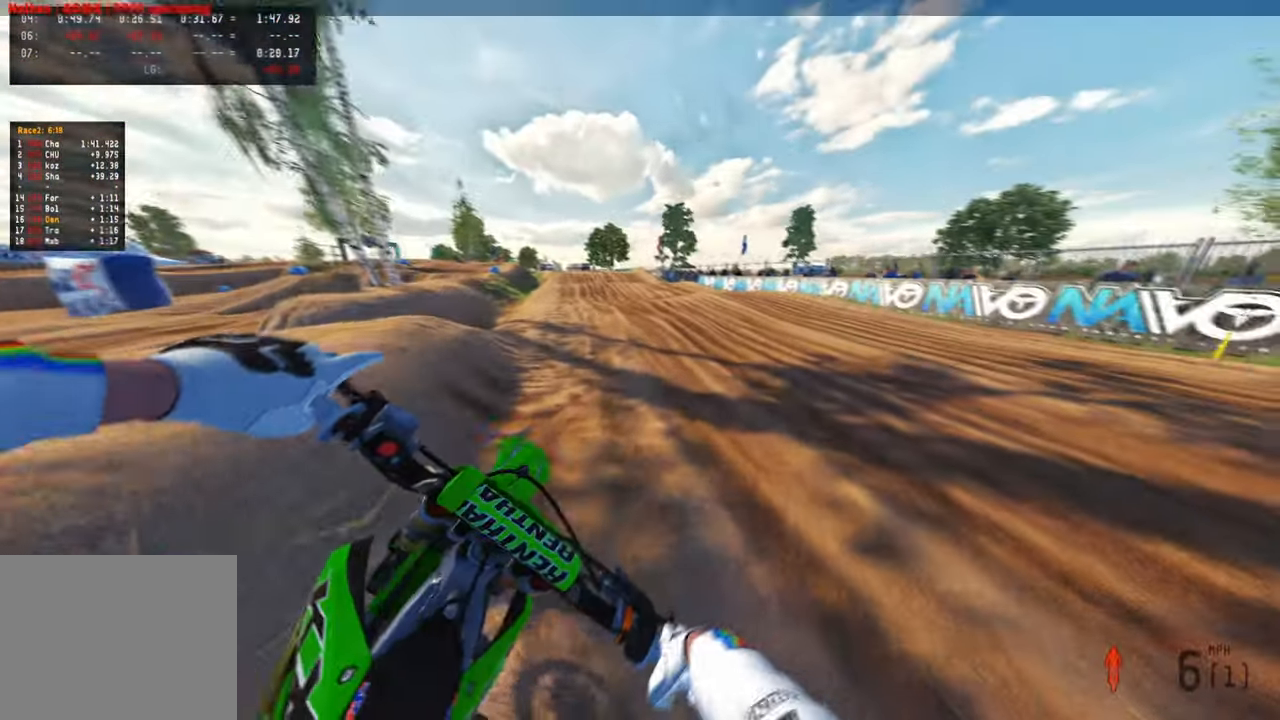
{"buttons": [], "left_stick": "up-right", "right_stick": "up-left", "events": [[17, "left_stick", "up-right"], [417, "right_stick", "up-left"]]}
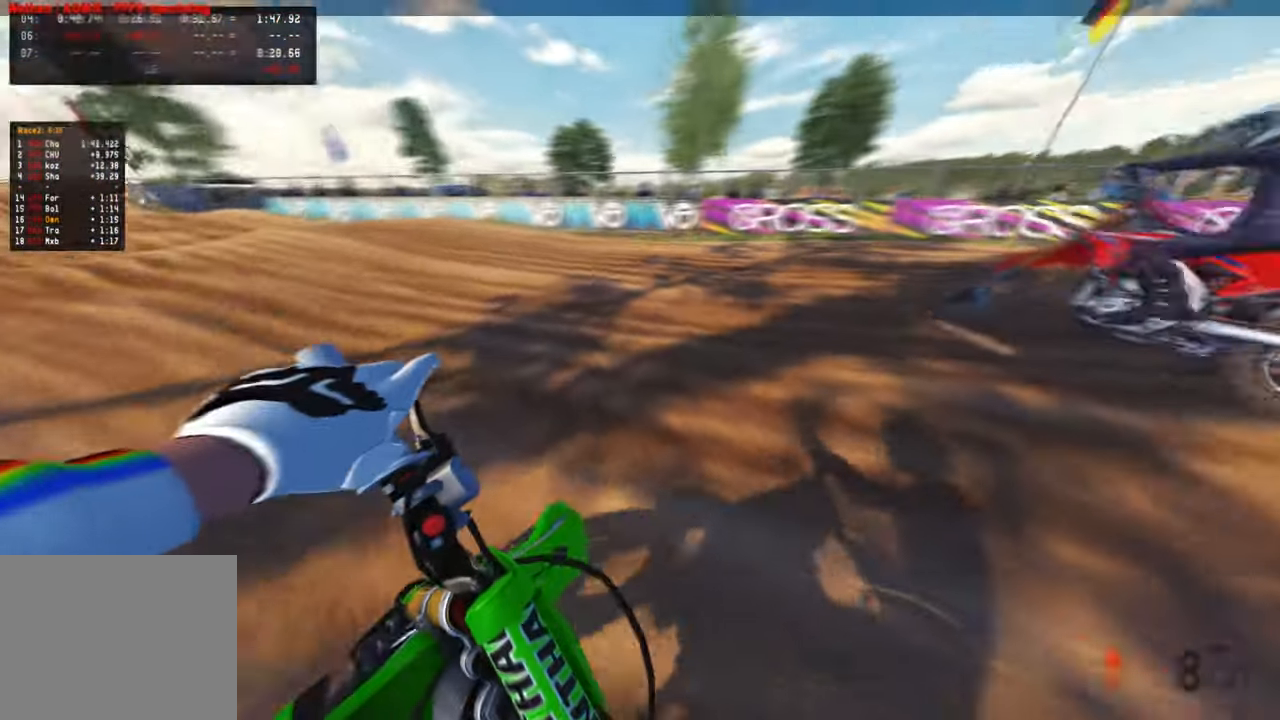
{"buttons": [], "left_stick": "up-right", "right_stick": "up-left", "events": []}
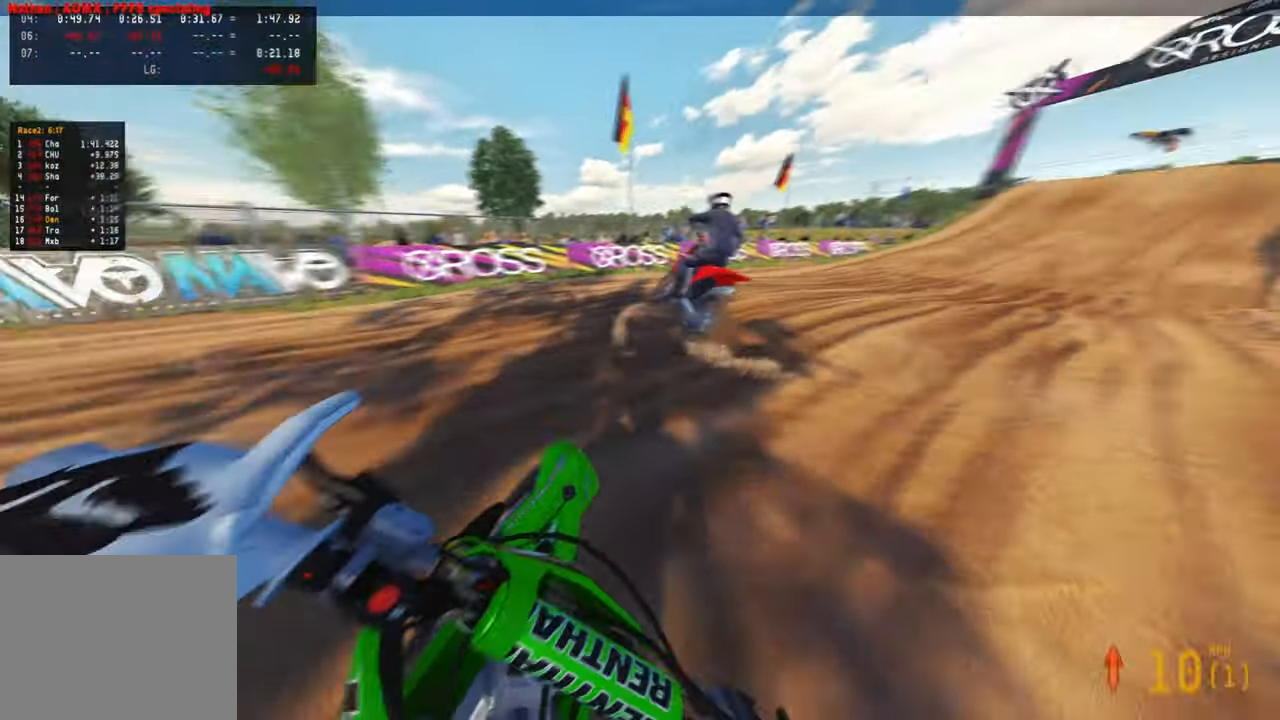
{"buttons": [], "left_stick": "up", "right_stick": "up-left", "events": [[117, "left_stick", "up"]]}
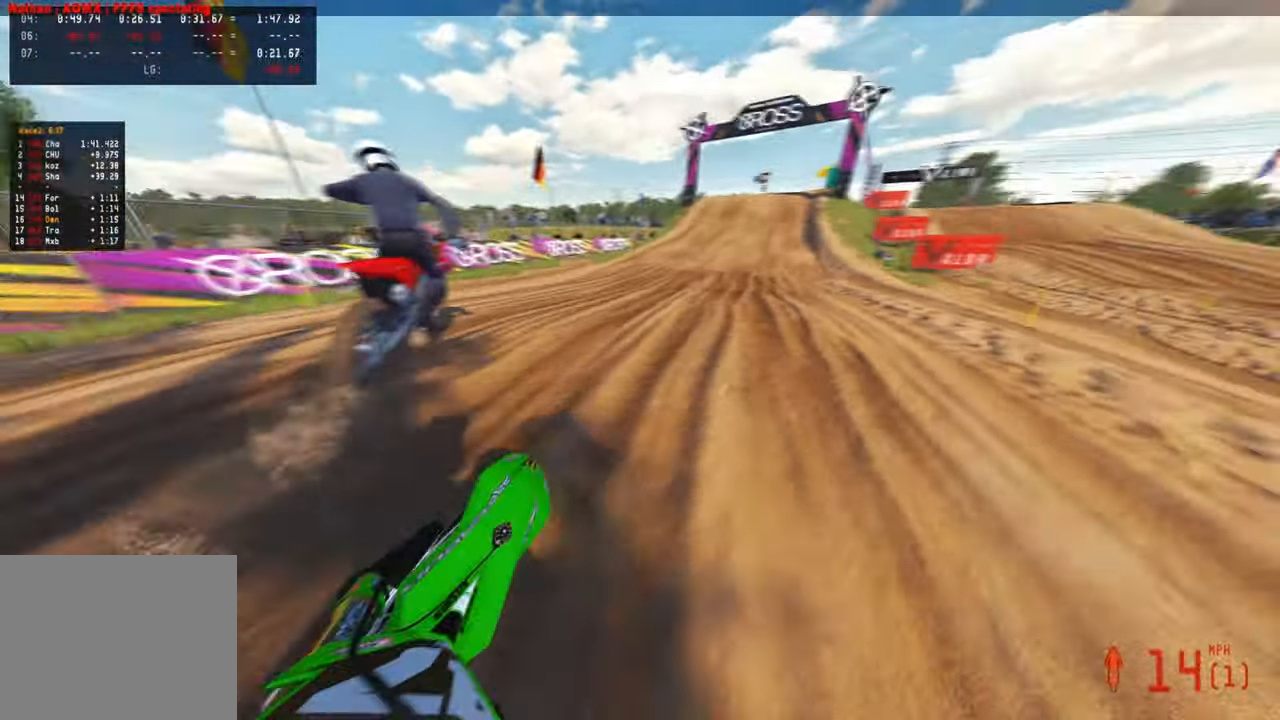
{"buttons": [], "left_stick": "center", "right_stick": "up", "events": [[267, "right_stick", "up"], [500, "left_stick", "center"]]}
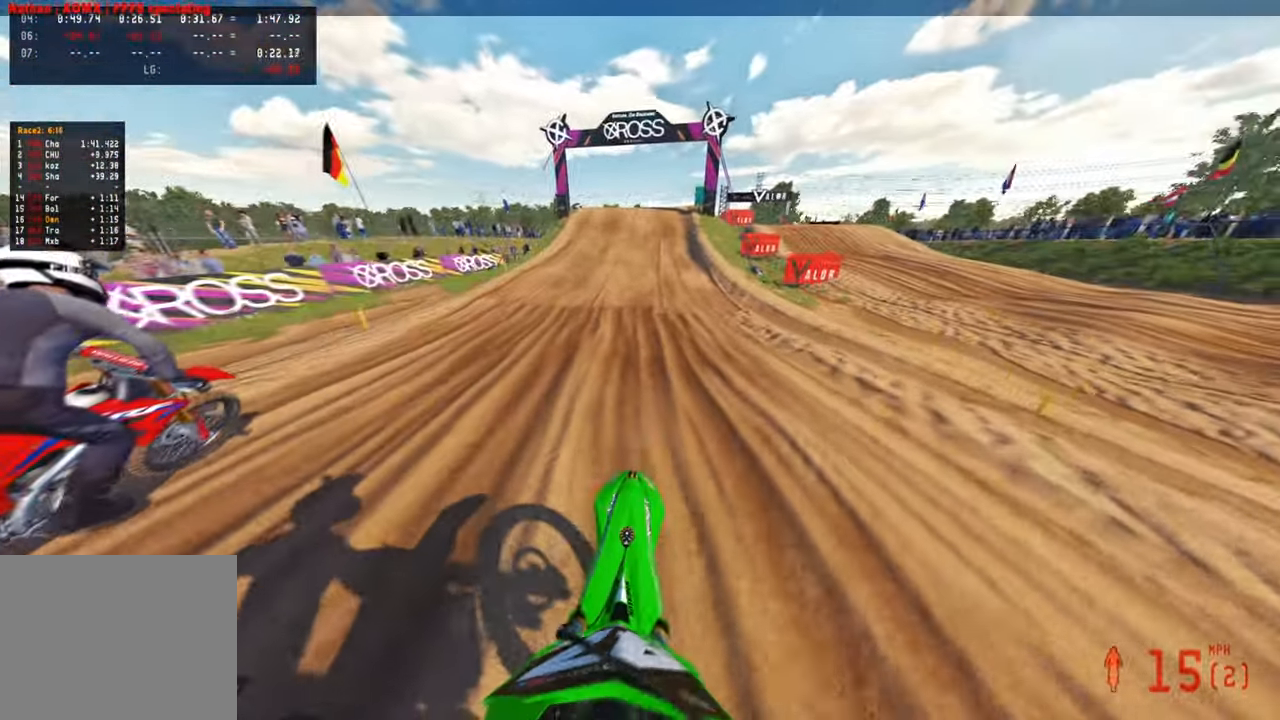
{"buttons": [], "left_stick": "center", "right_stick": "down", "events": [[134, "R3", "down"], [167, "right_stick", "center"], [234, "R3", "up"], [500, "right_stick", "down"]]}
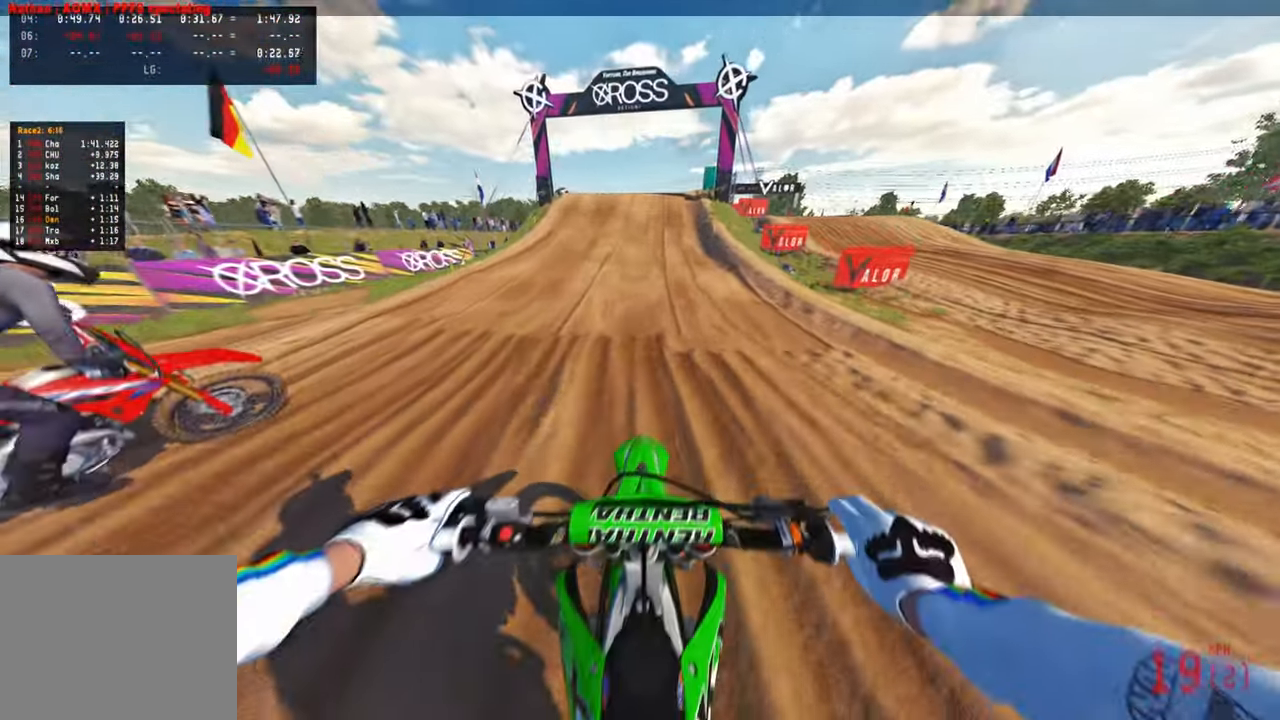
{"buttons": [], "left_stick": "center", "right_stick": "down-left", "events": [[117, "R3", "down"], [266, "R3", "up"], [266, "right_stick", "down-left"]]}
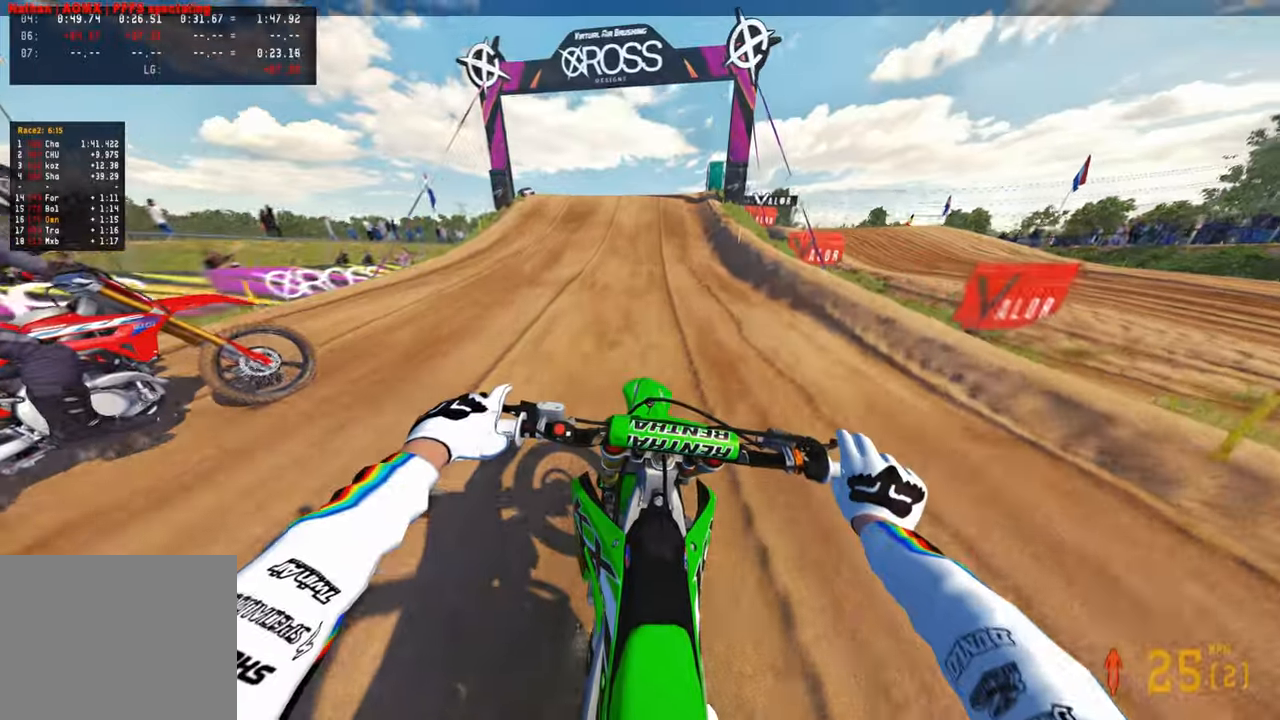
{"buttons": [], "left_stick": "center", "right_stick": "down-left", "events": []}
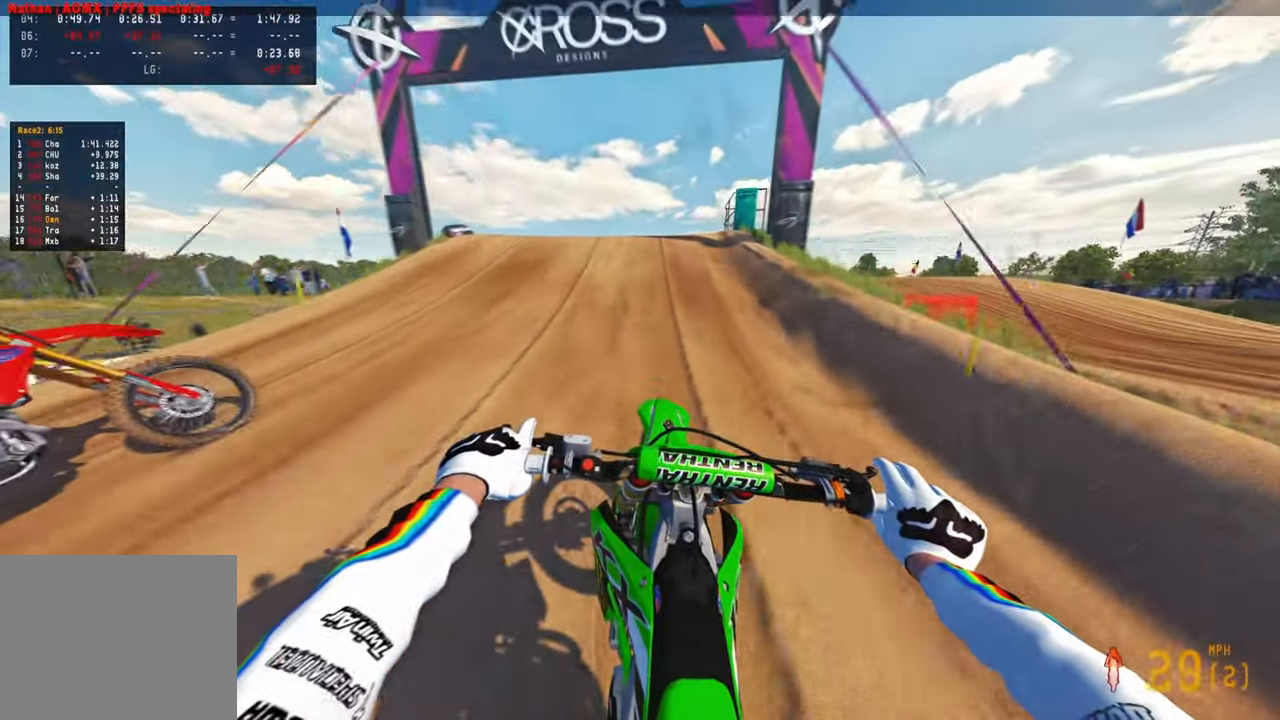
{"buttons": ["R3"], "left_stick": "up", "right_stick": "right", "events": [[300, "left_stick", "left"], [316, "right_stick", "center"], [450, "R3", "down"], [450, "right_stick", "right"], [483, "left_stick", "up"]]}
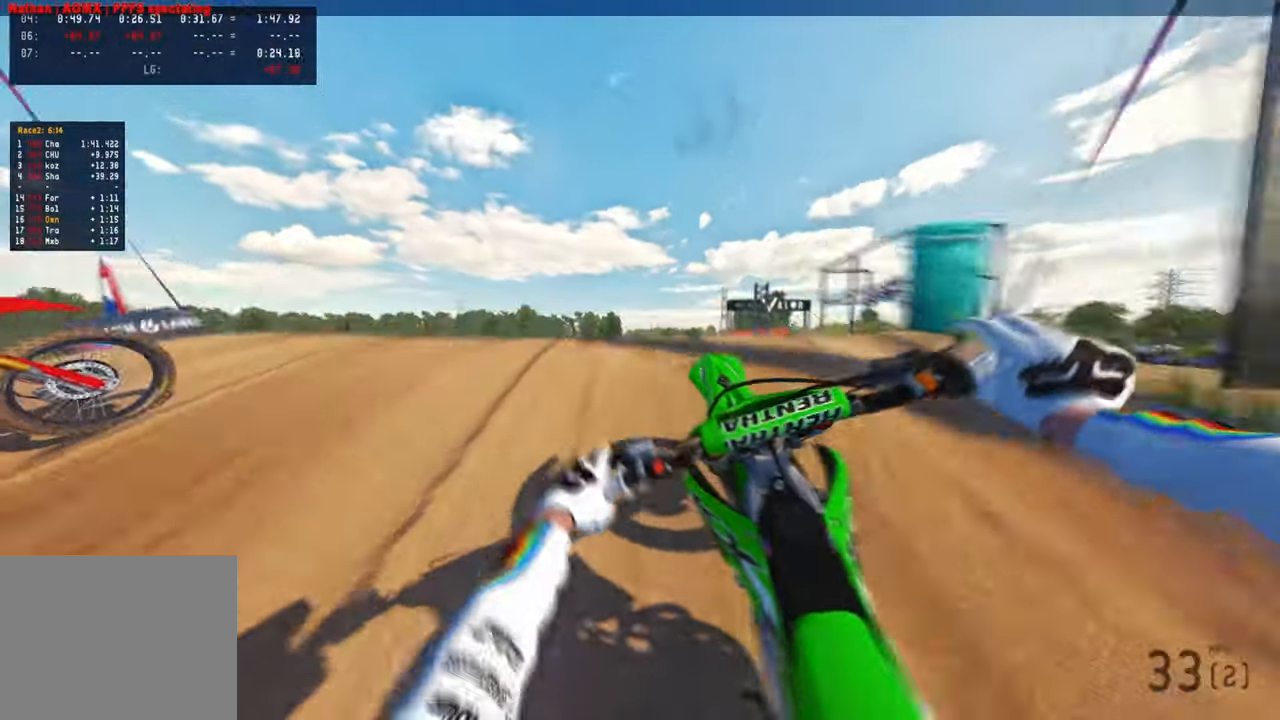
{"buttons": [], "left_stick": "up-right", "right_stick": "down-left", "events": [[66, "R3", "up"], [66, "left_stick", "up-right"], [133, "R3", "down"], [266, "R3", "up"], [266, "right_stick", "center"], [383, "right_stick", "down-left"]]}
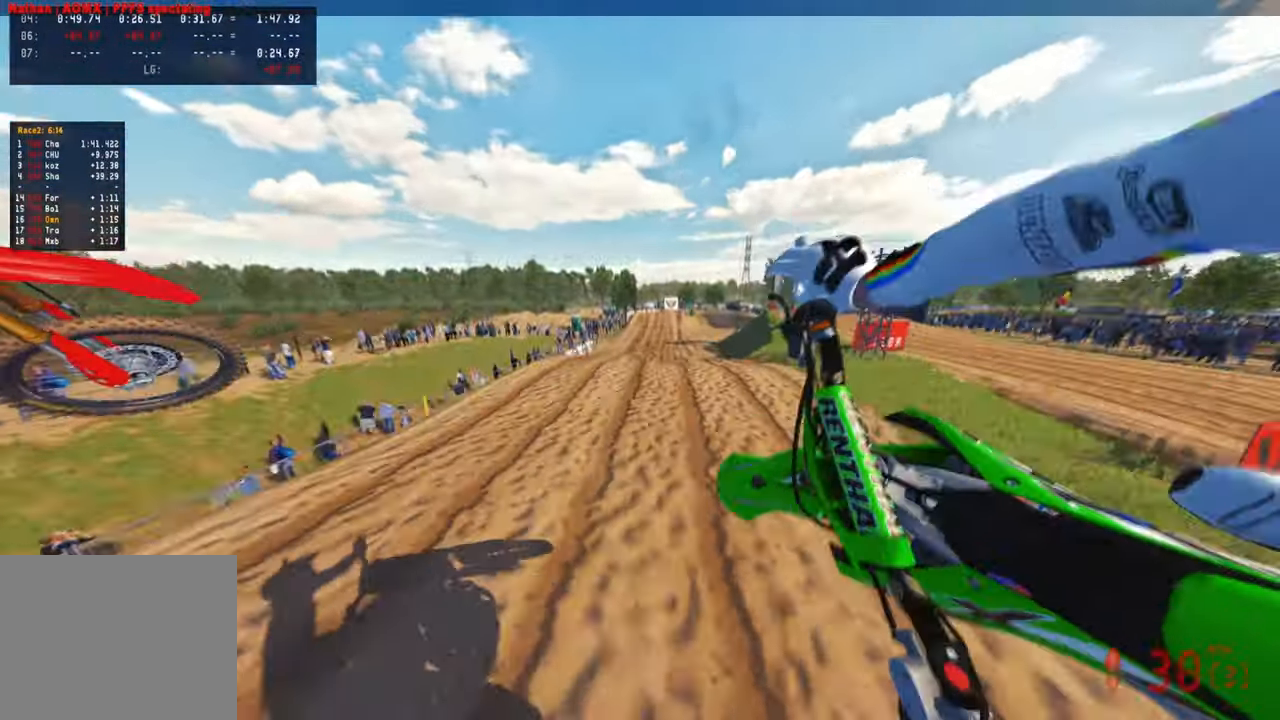
{"buttons": [], "left_stick": "up-right", "right_stick": "up", "events": [[316, "right_stick", "up"]]}
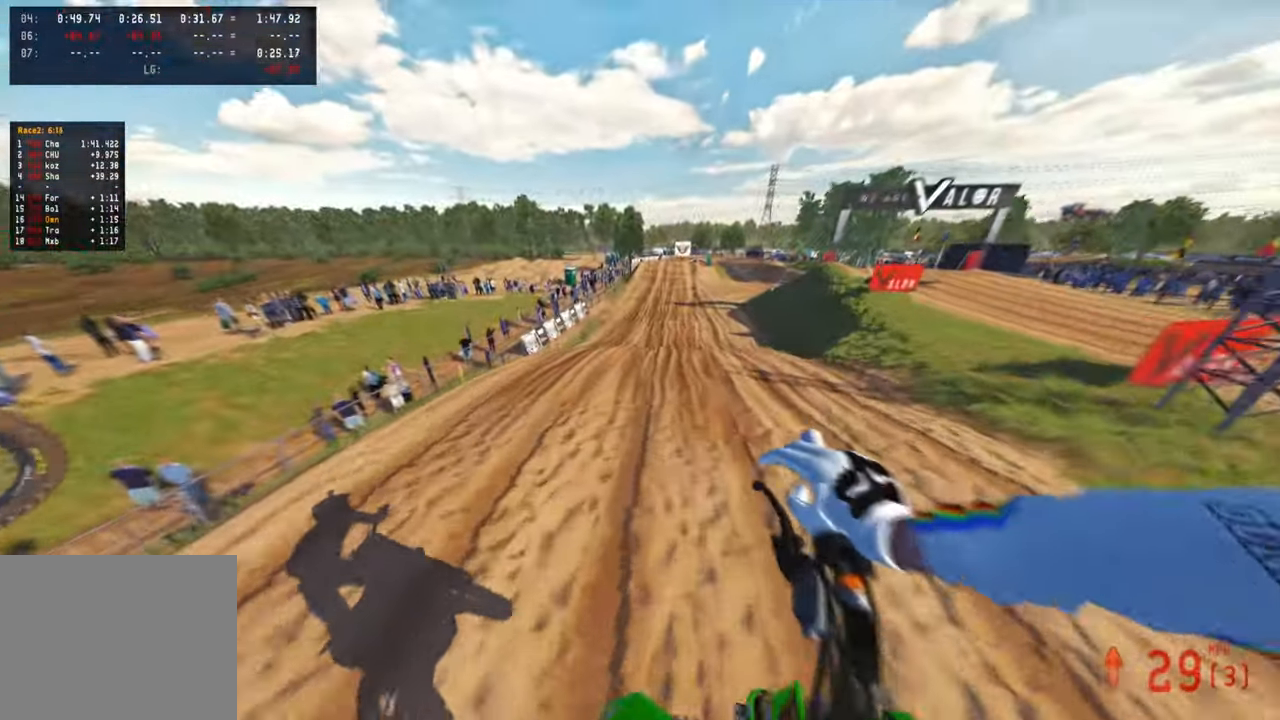
{"buttons": ["R3"], "left_stick": "up", "right_stick": "down-left", "events": [[116, "right_stick", "up-left"], [216, "left_stick", "up"], [266, "right_stick", "left"], [300, "R3", "down"], [400, "right_stick", "center"], [483, "right_stick", "down-left"]]}
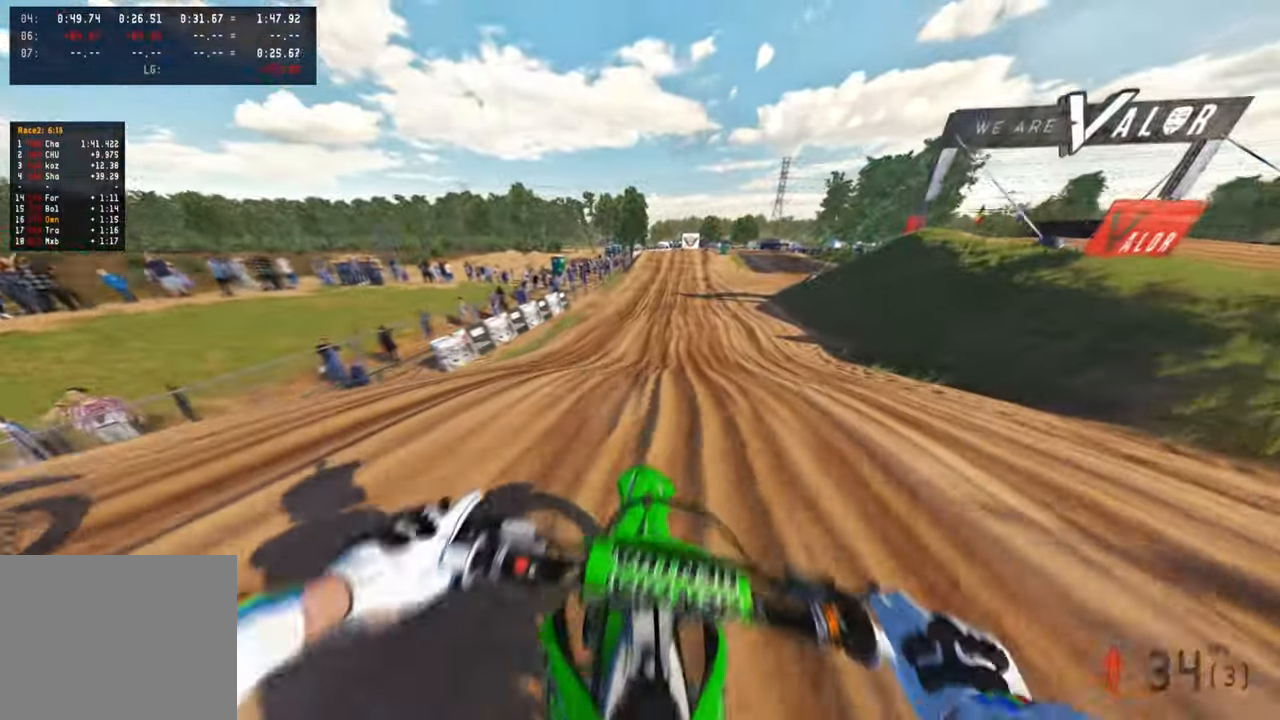
{"buttons": [], "left_stick": "up", "right_stick": "up", "events": [[116, "R3", "up"], [116, "right_stick", "center"], [166, "right_stick", "up"]]}